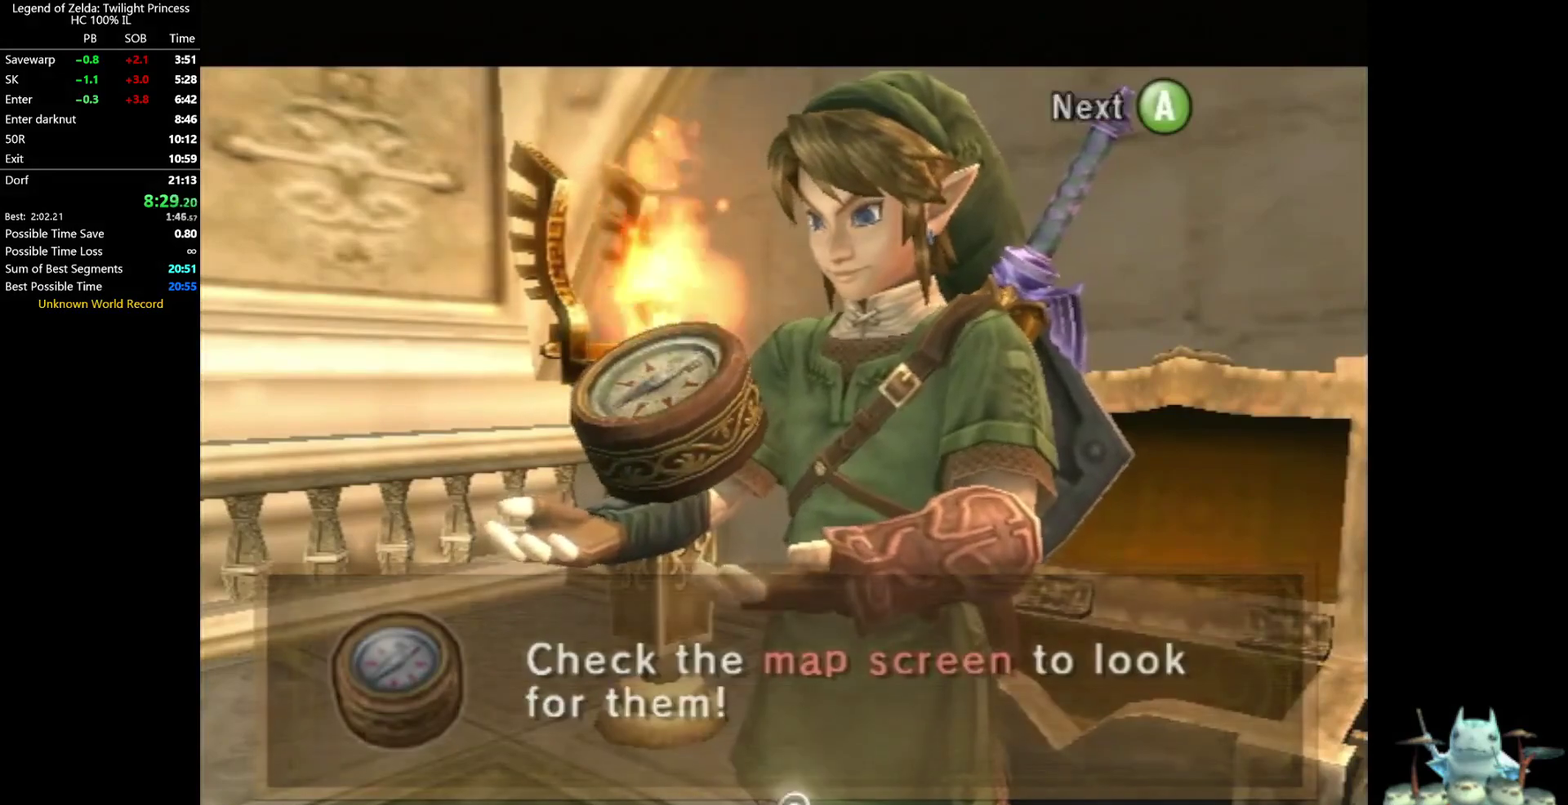
Gameplay with a controller (Nintendo layout); each line is a JSON object with the inputs held at the frame after it. "events" lists button and stick changes between this image and that frame as [ms after this image, input, new state], when the widget could be followed in between. Not read: L3 R3.
{"buttons": [], "left_stick": "left", "right_stick": "center", "events": [[33, "A", "down"], [167, "A", "up"], [267, "left_stick", "left"]]}
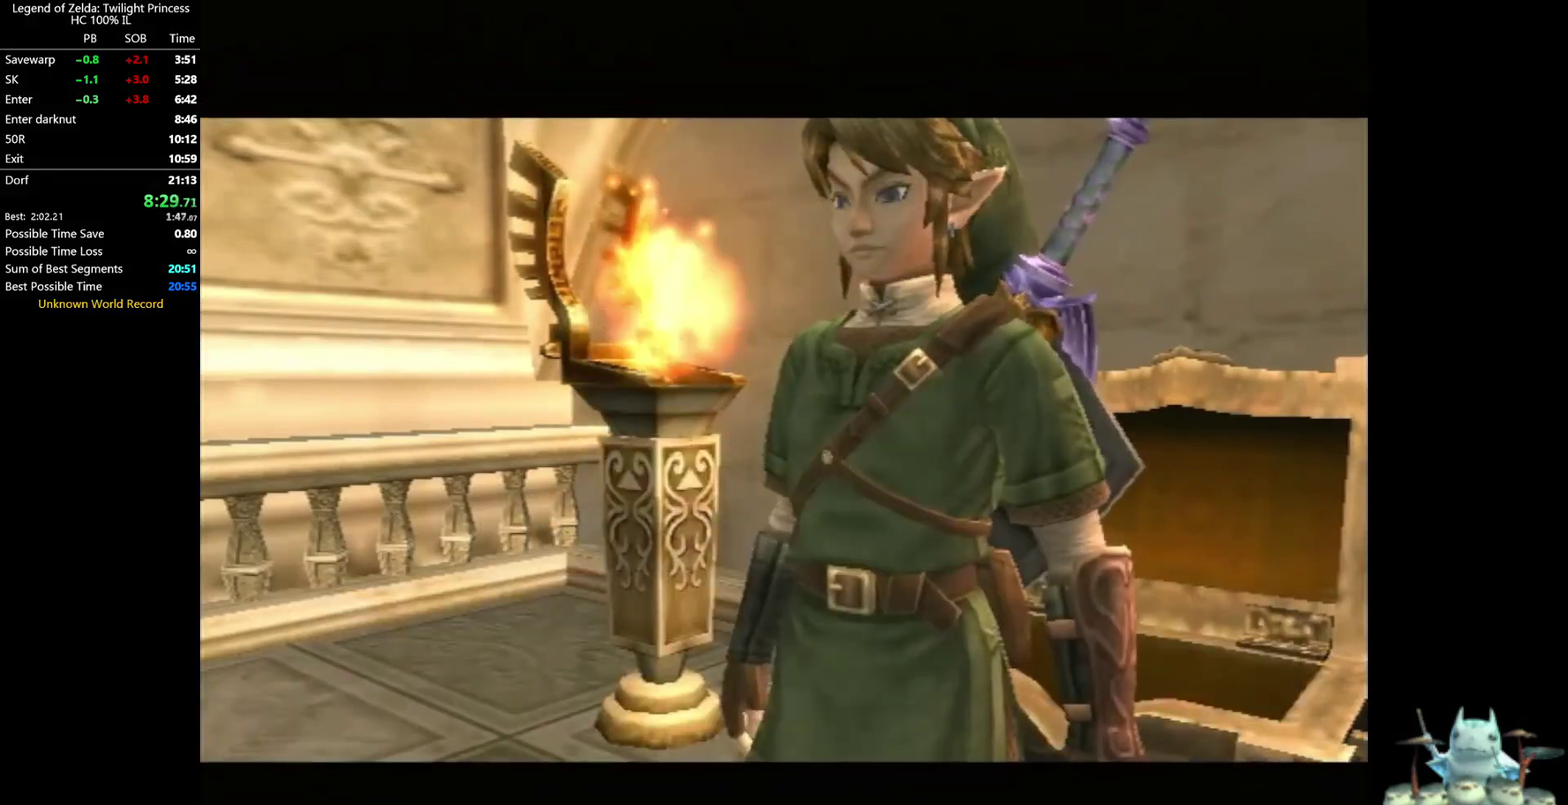
{"buttons": [], "left_stick": "up-left", "right_stick": "center", "events": [[433, "left_stick", "up-left"], [433, "right_stick", "up"], [500, "right_stick", "center"]]}
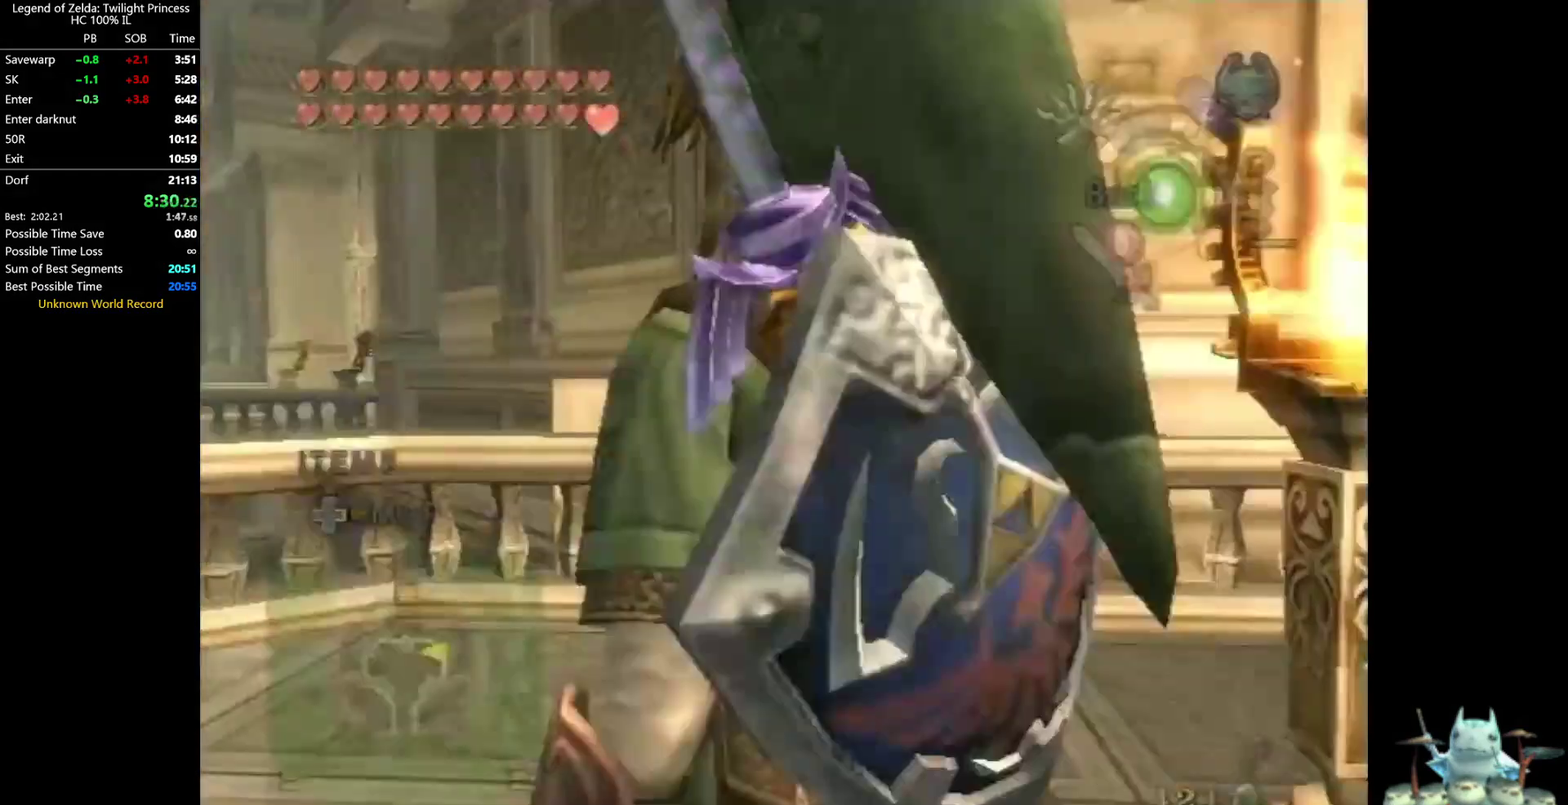
{"buttons": [], "left_stick": "down-left", "right_stick": "center", "events": [[100, "left_stick", "down"], [400, "left_stick", "down-left"]]}
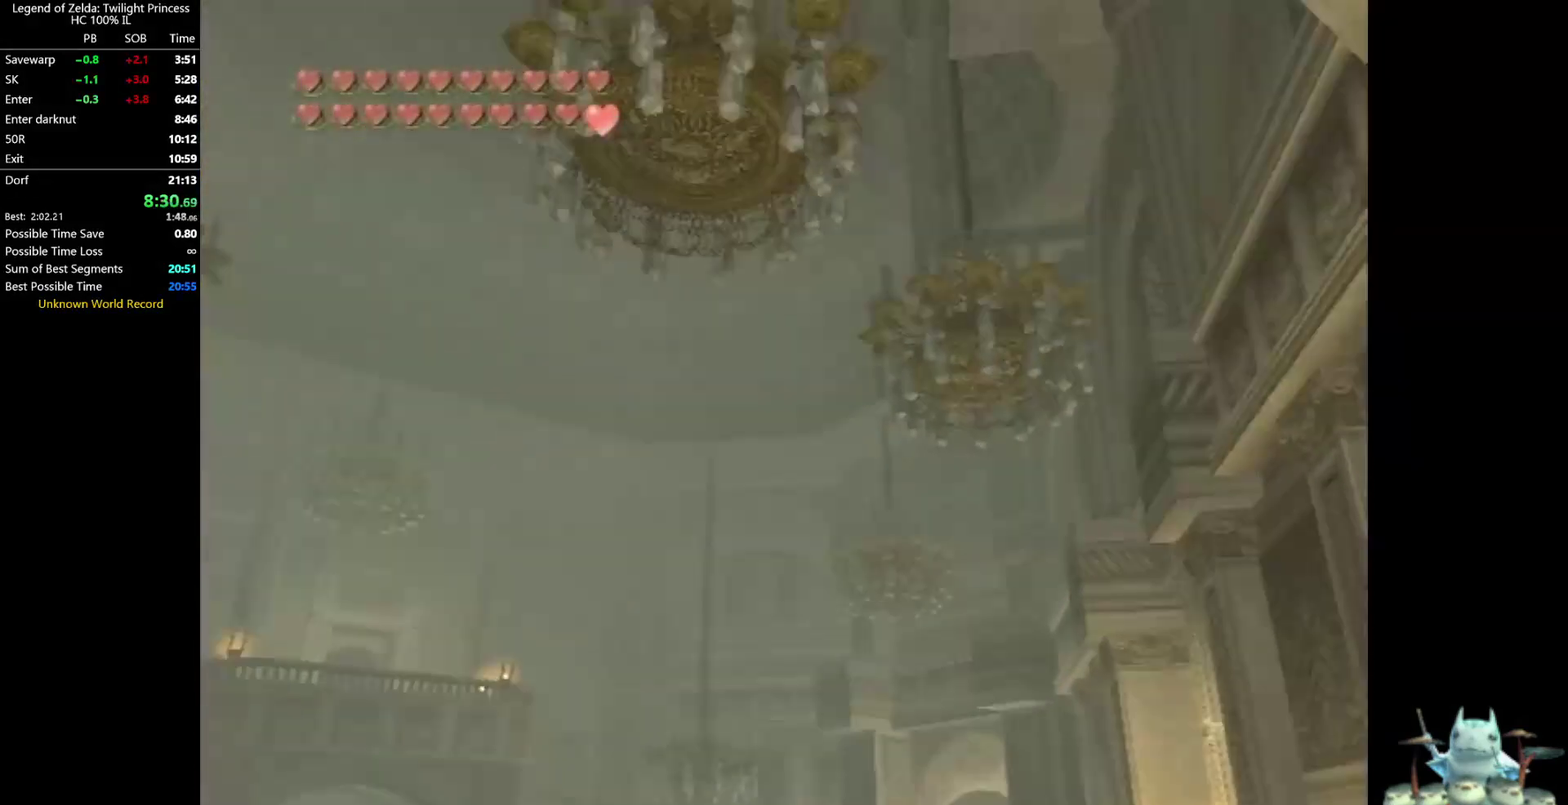
{"buttons": ["Y"], "left_stick": "center", "right_stick": "center", "events": [[200, "left_stick", "down"], [333, "Y", "down"], [367, "left_stick", "center"]]}
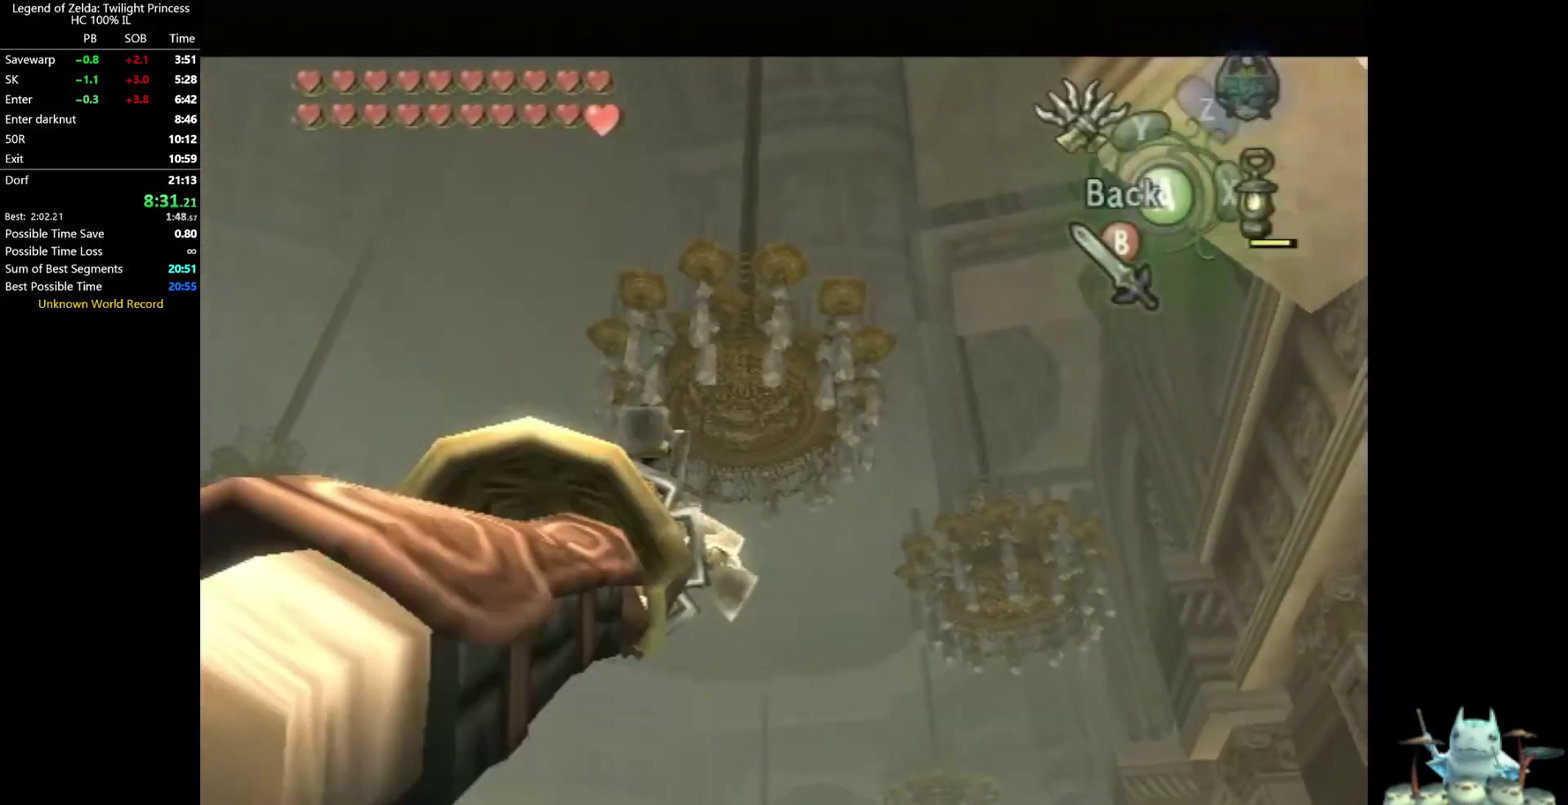
{"buttons": [], "left_stick": "center", "right_stick": "center", "events": [[400, "left_stick", "down"], [500, "Y", "up"], [500, "left_stick", "center"]]}
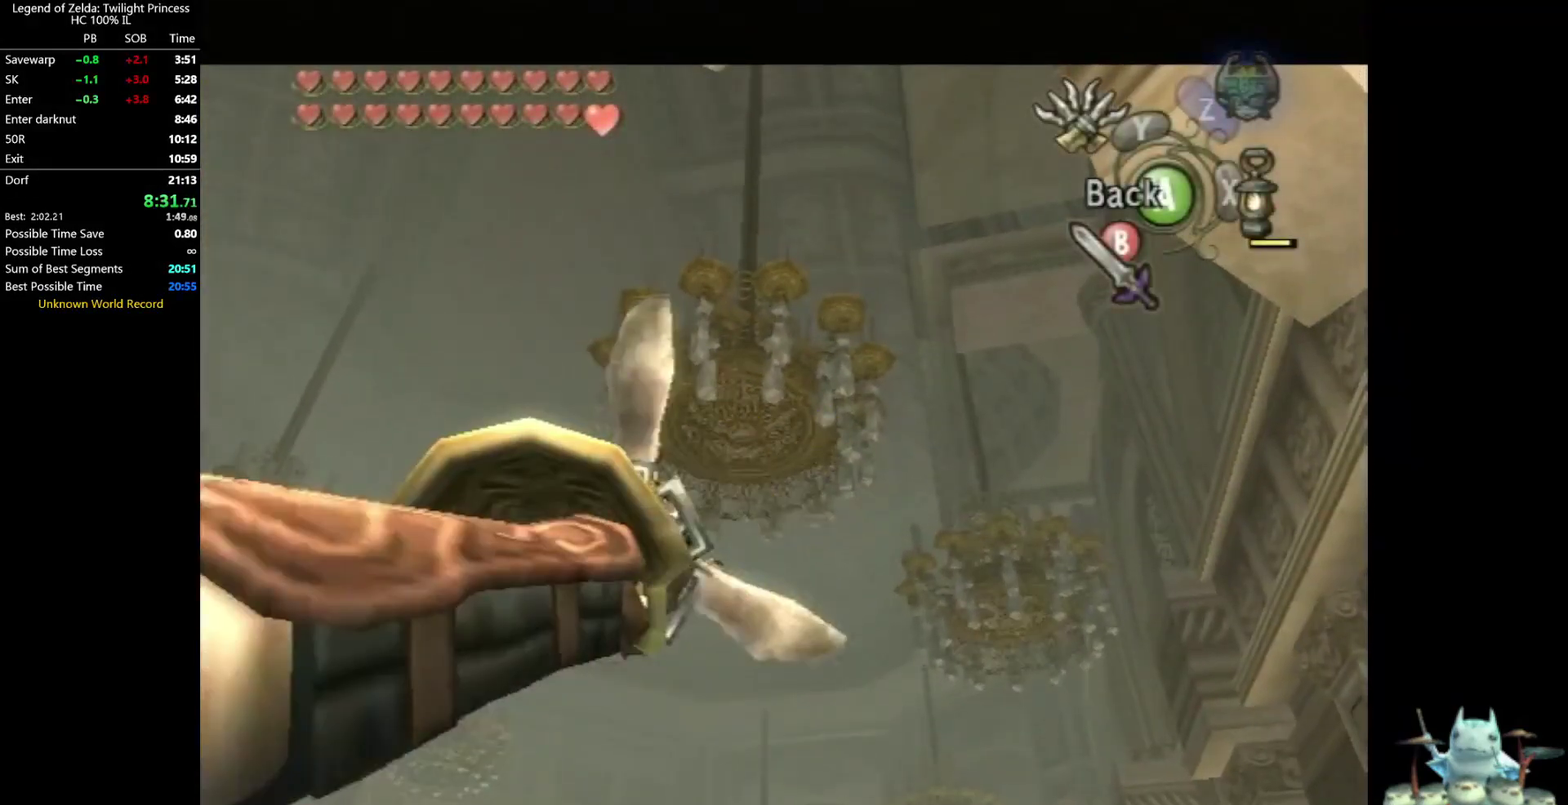
{"buttons": [], "left_stick": "center", "right_stick": "center", "events": []}
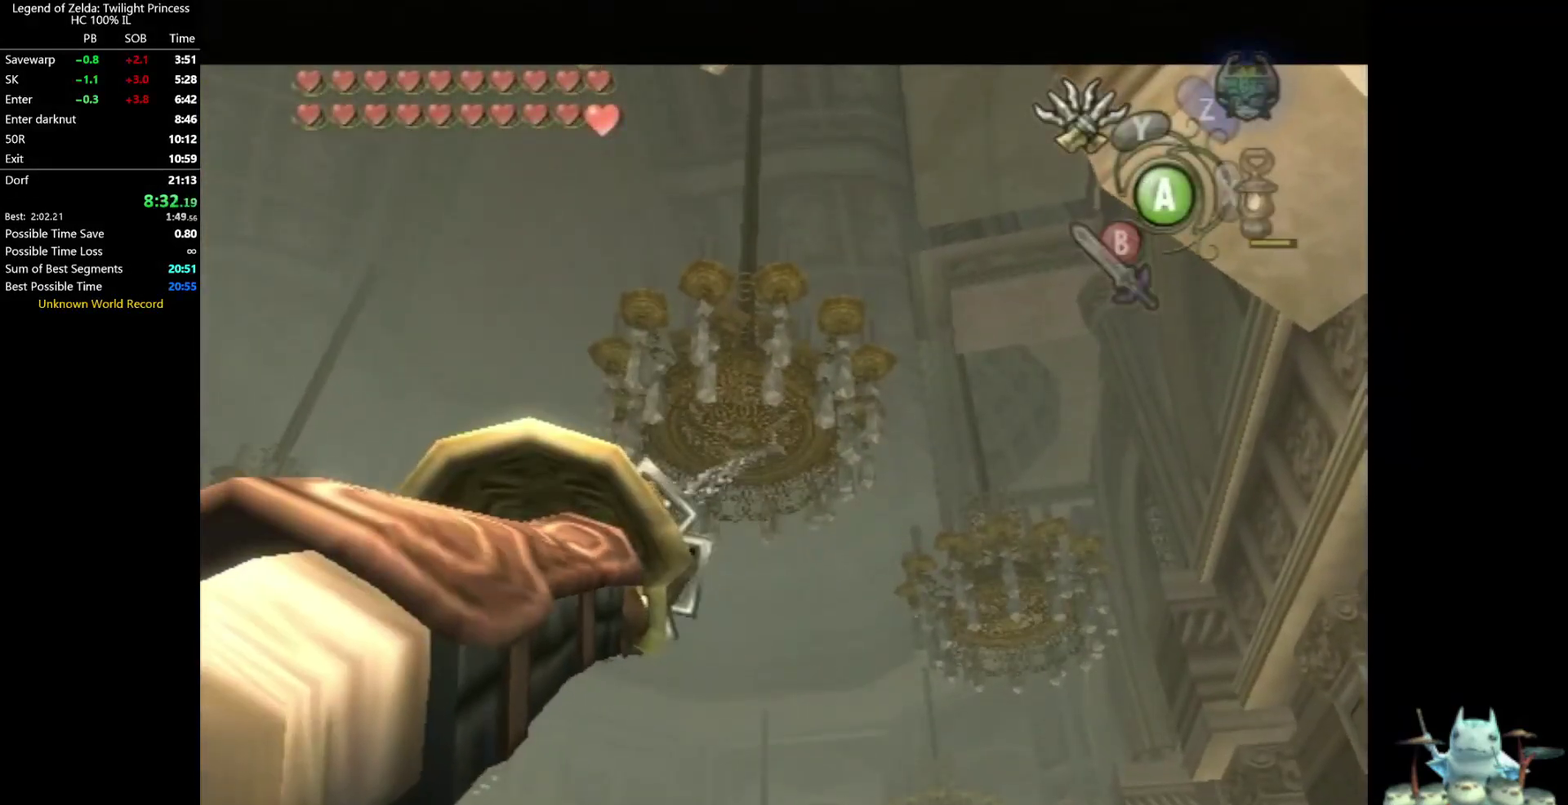
{"buttons": [], "left_stick": "center", "right_stick": "center", "events": []}
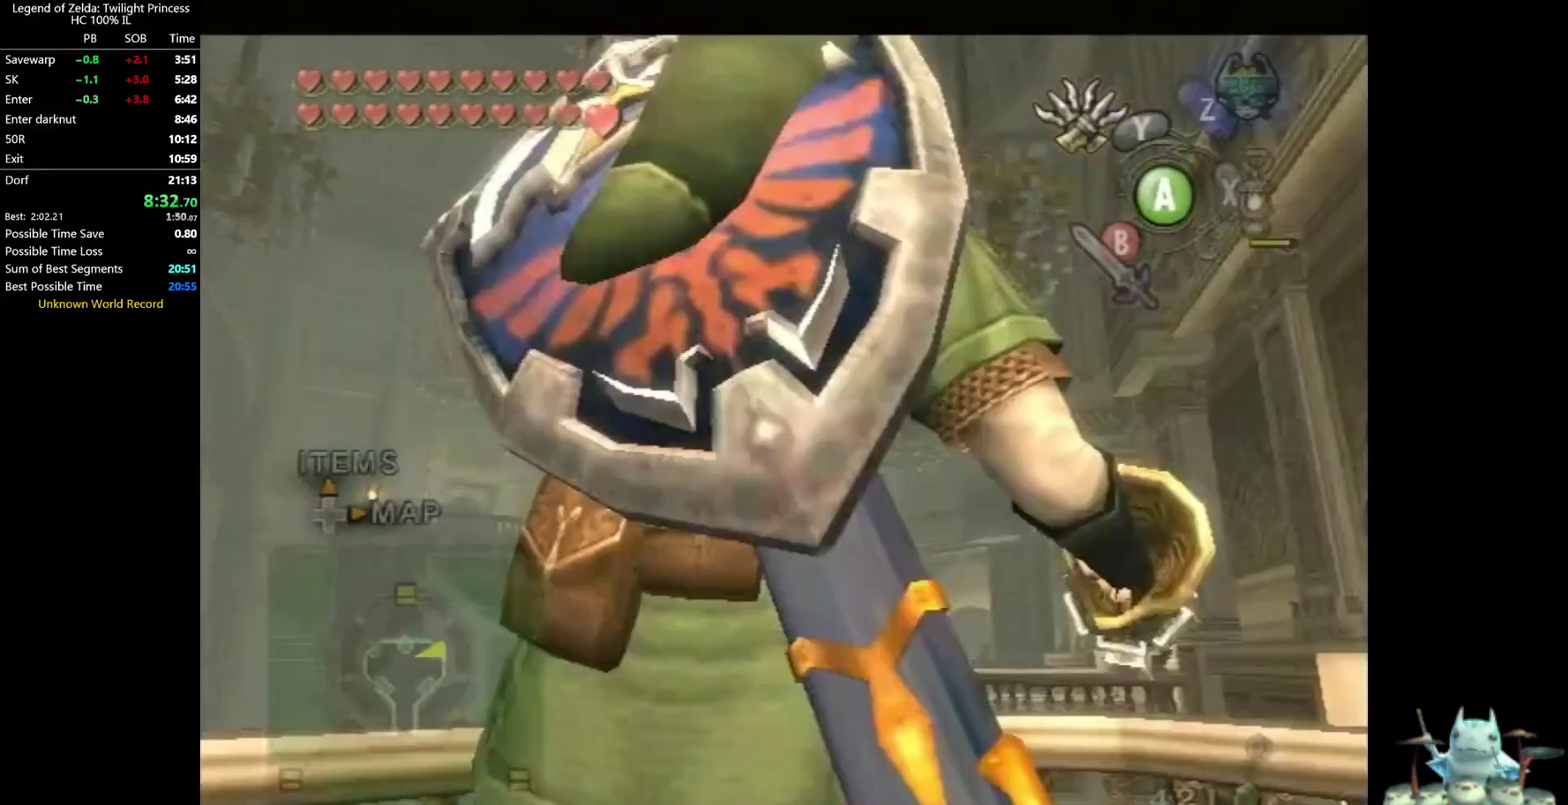
{"buttons": [], "left_stick": "down", "right_stick": "center", "events": [[67, "left_stick", "down"]]}
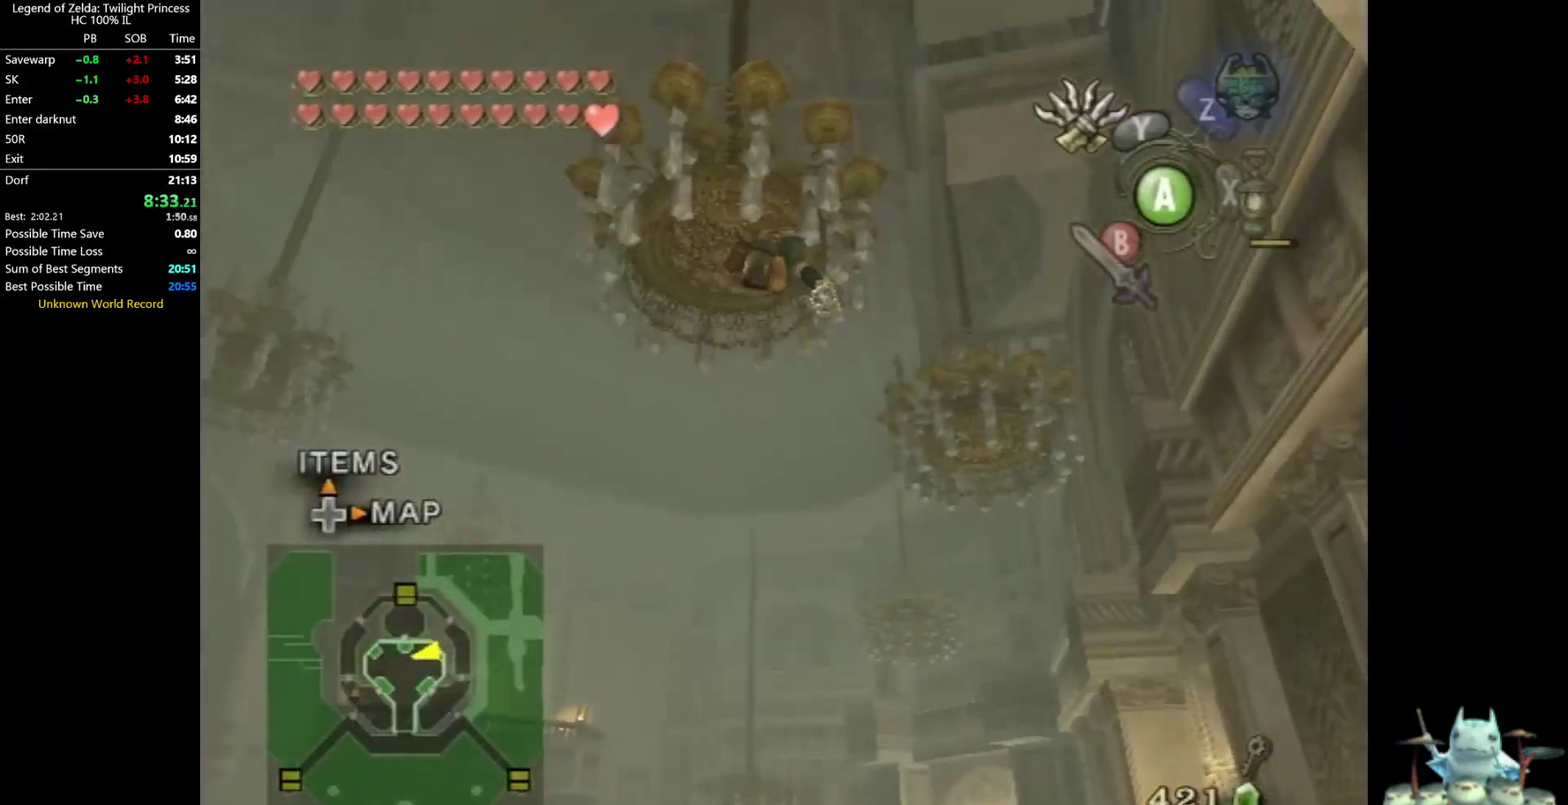
{"buttons": [], "left_stick": "down", "right_stick": "center", "events": []}
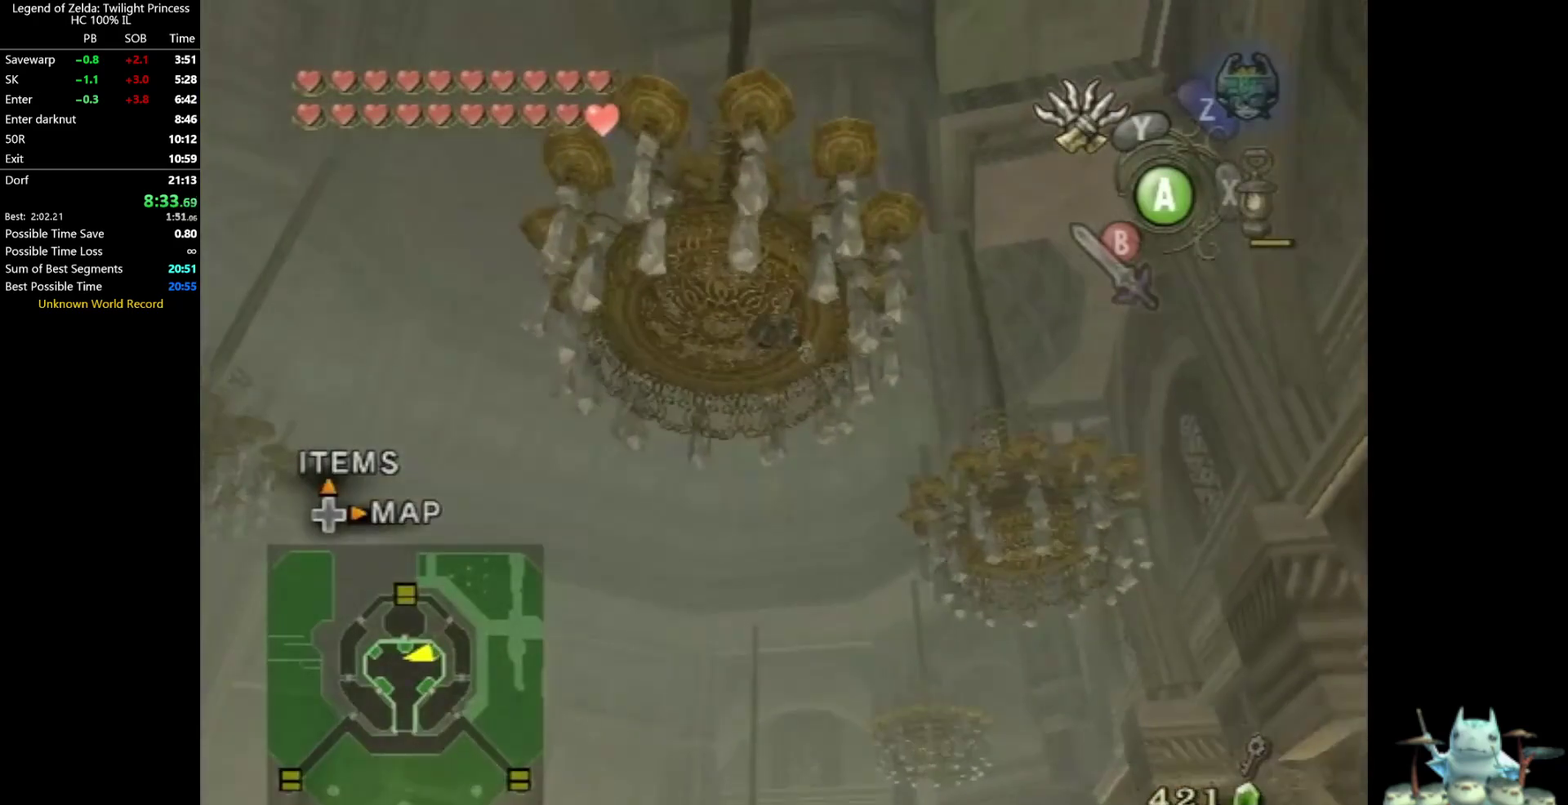
{"buttons": [], "left_stick": "down", "right_stick": "center", "events": []}
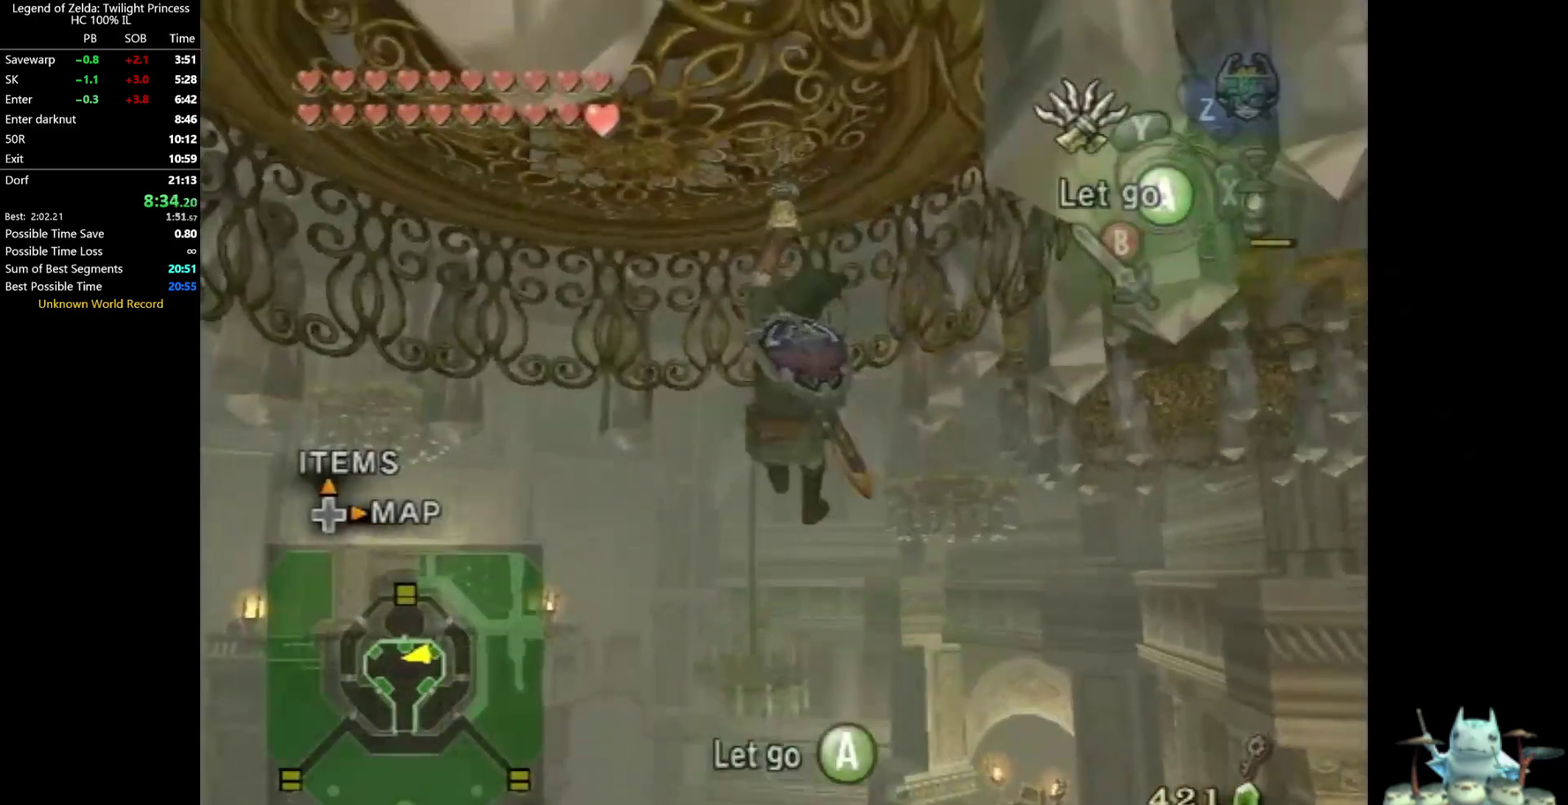
{"buttons": [], "left_stick": "down", "right_stick": "center", "events": []}
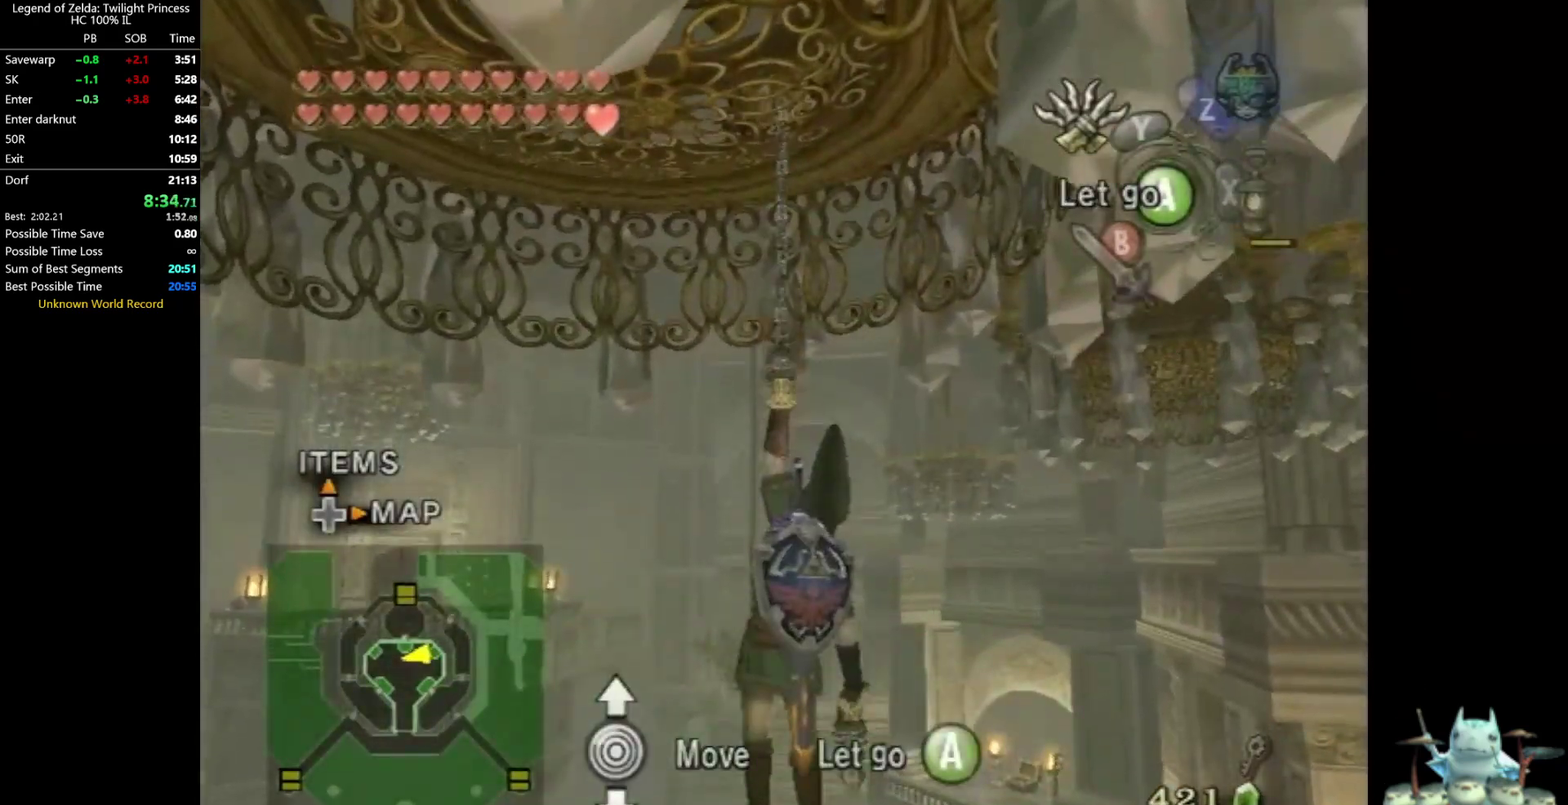
{"buttons": [], "left_stick": "down", "right_stick": "center", "events": []}
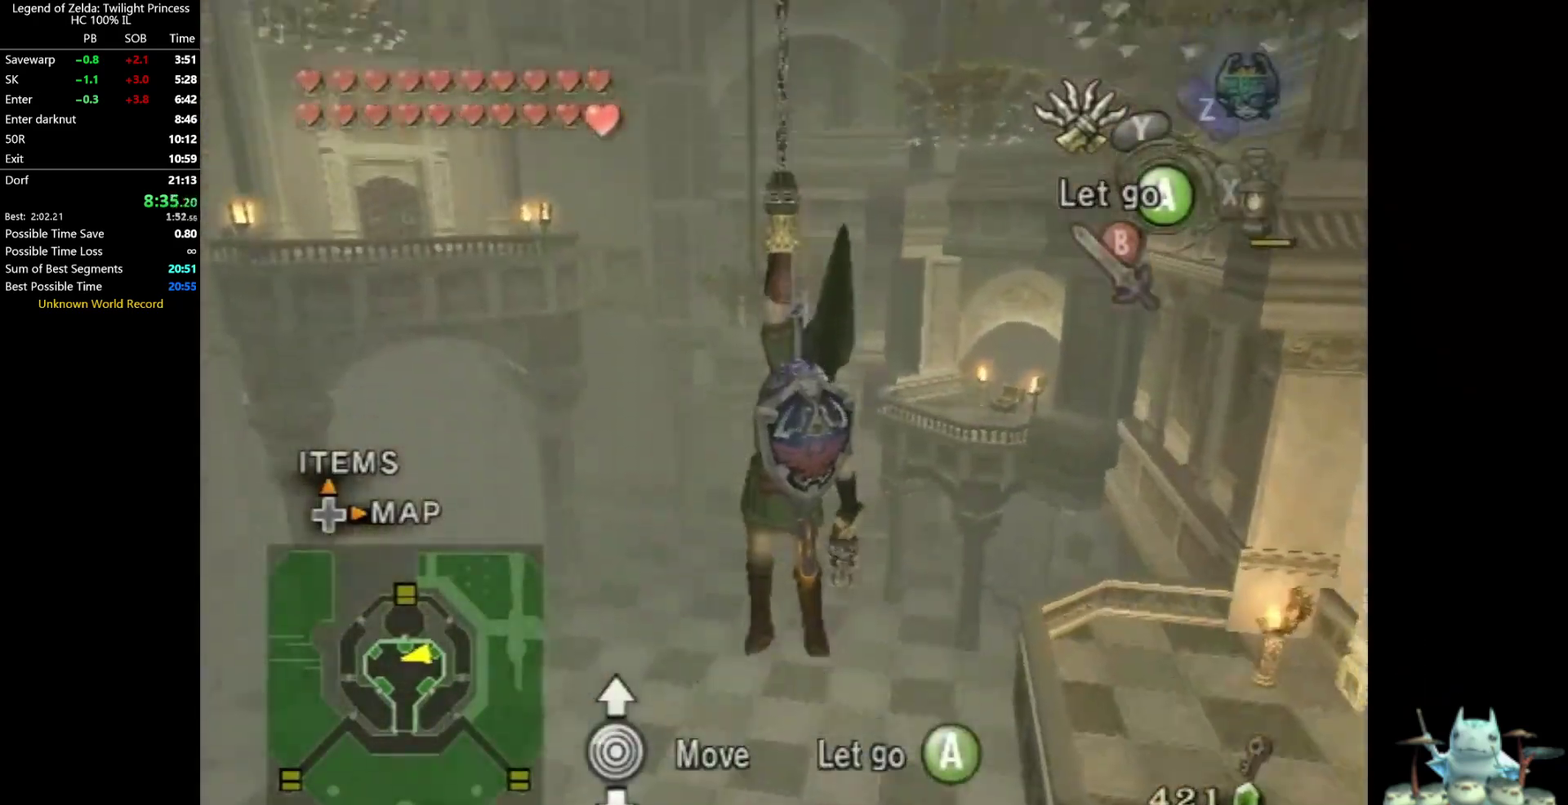
{"buttons": ["Y"], "left_stick": "down", "right_stick": "center", "events": [[400, "Y", "down"]]}
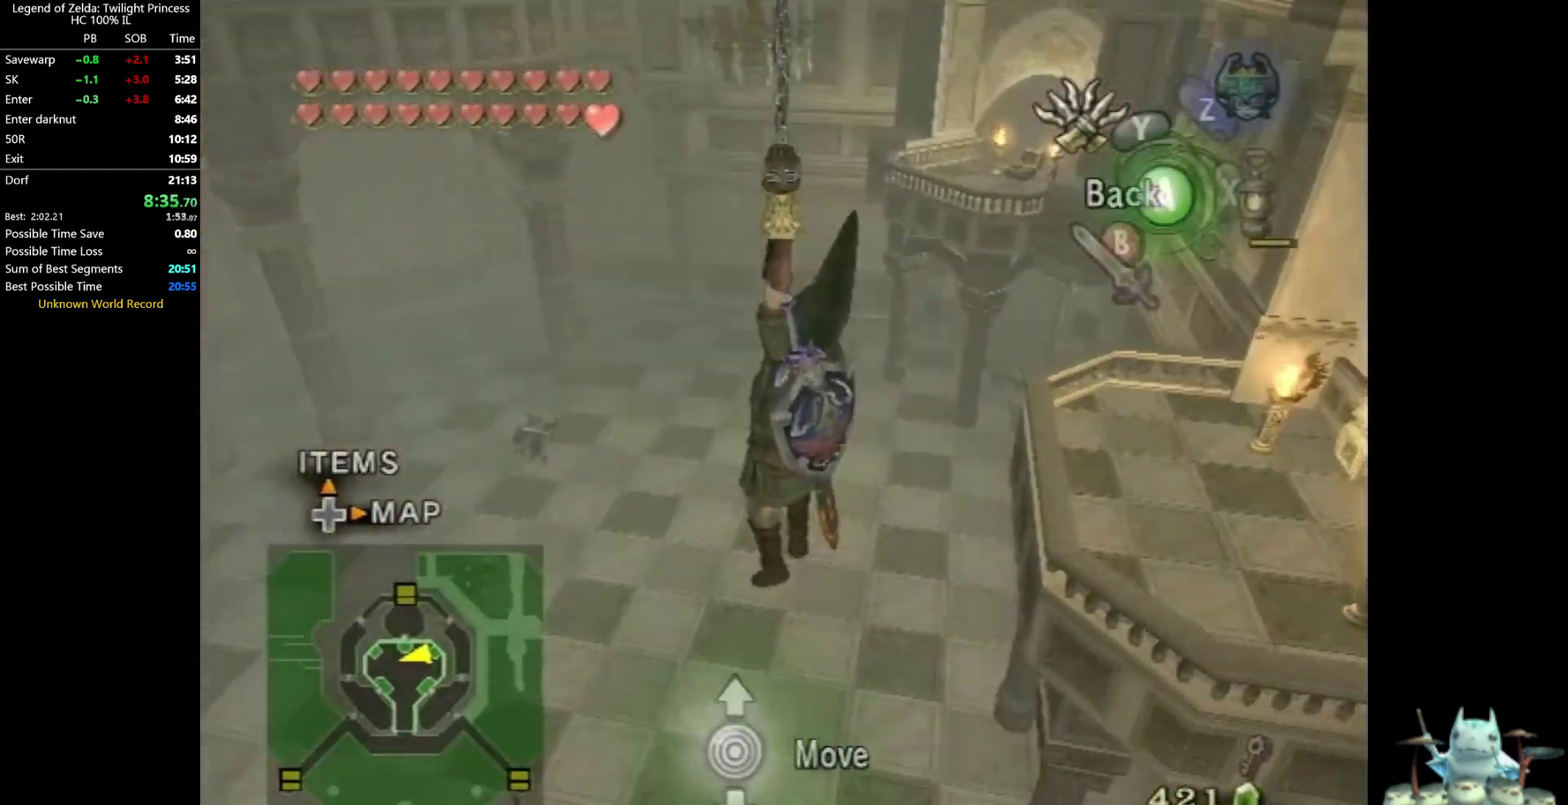
{"buttons": ["Y"], "left_stick": "down-right", "right_stick": "center", "events": [[400, "left_stick", "down-right"]]}
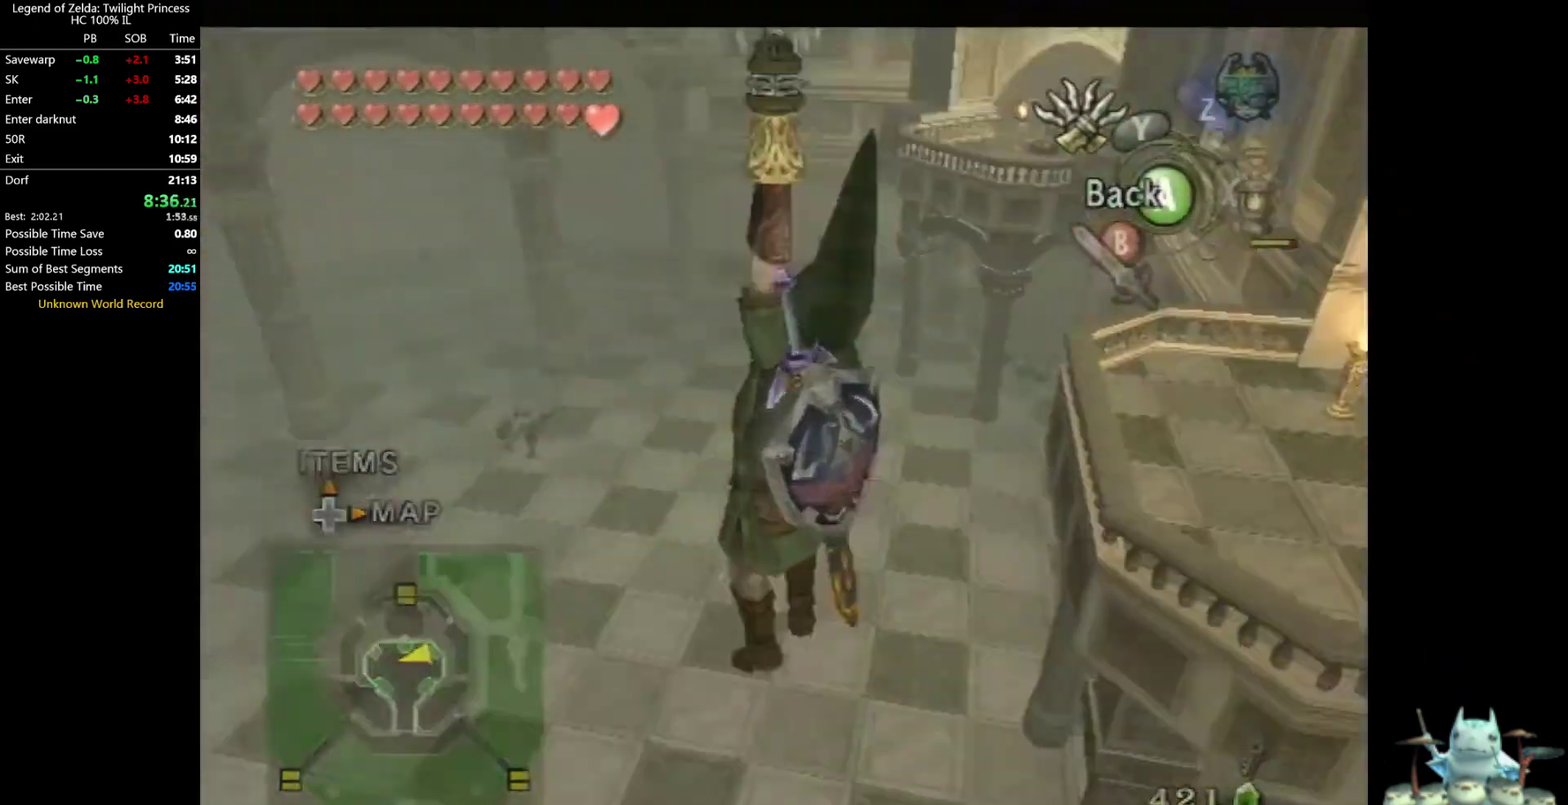
{"buttons": ["Y"], "left_stick": "down-right", "right_stick": "center", "events": []}
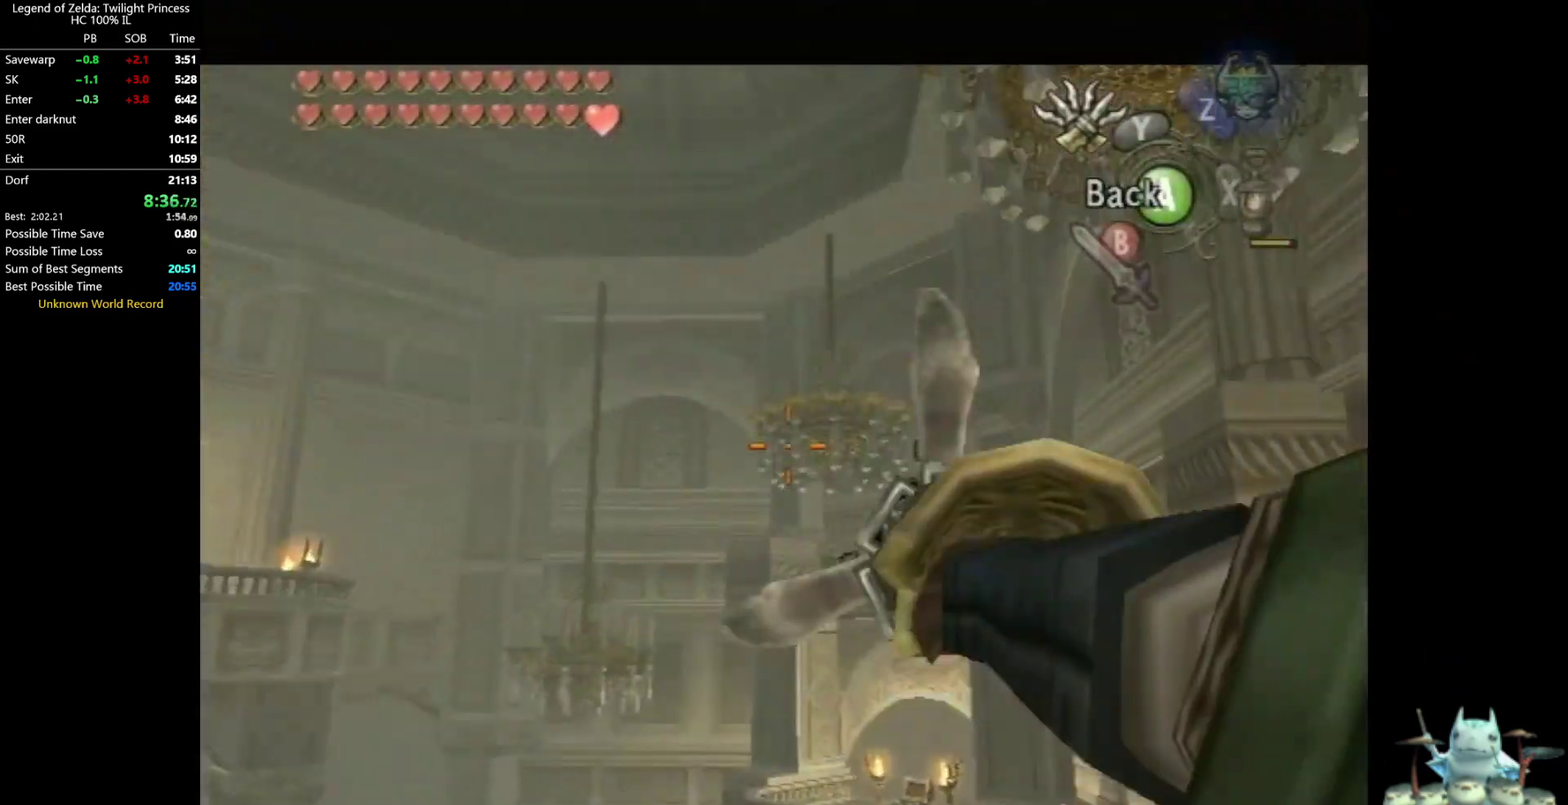
{"buttons": ["Y"], "left_stick": "down-right", "right_stick": "center", "events": []}
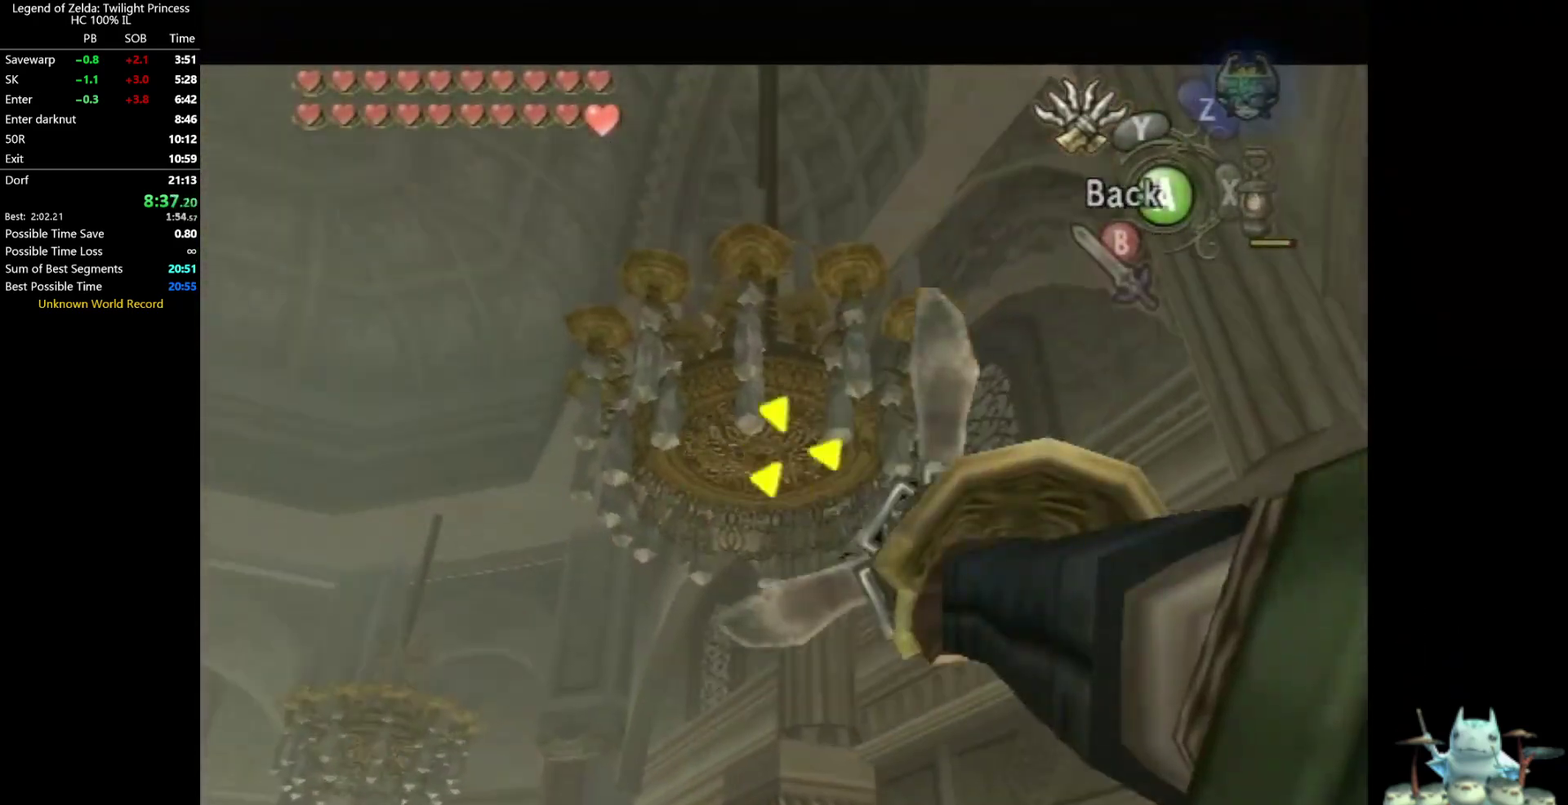
{"buttons": [], "left_stick": "center", "right_stick": "center", "events": [[100, "Y", "up"], [100, "left_stick", "center"]]}
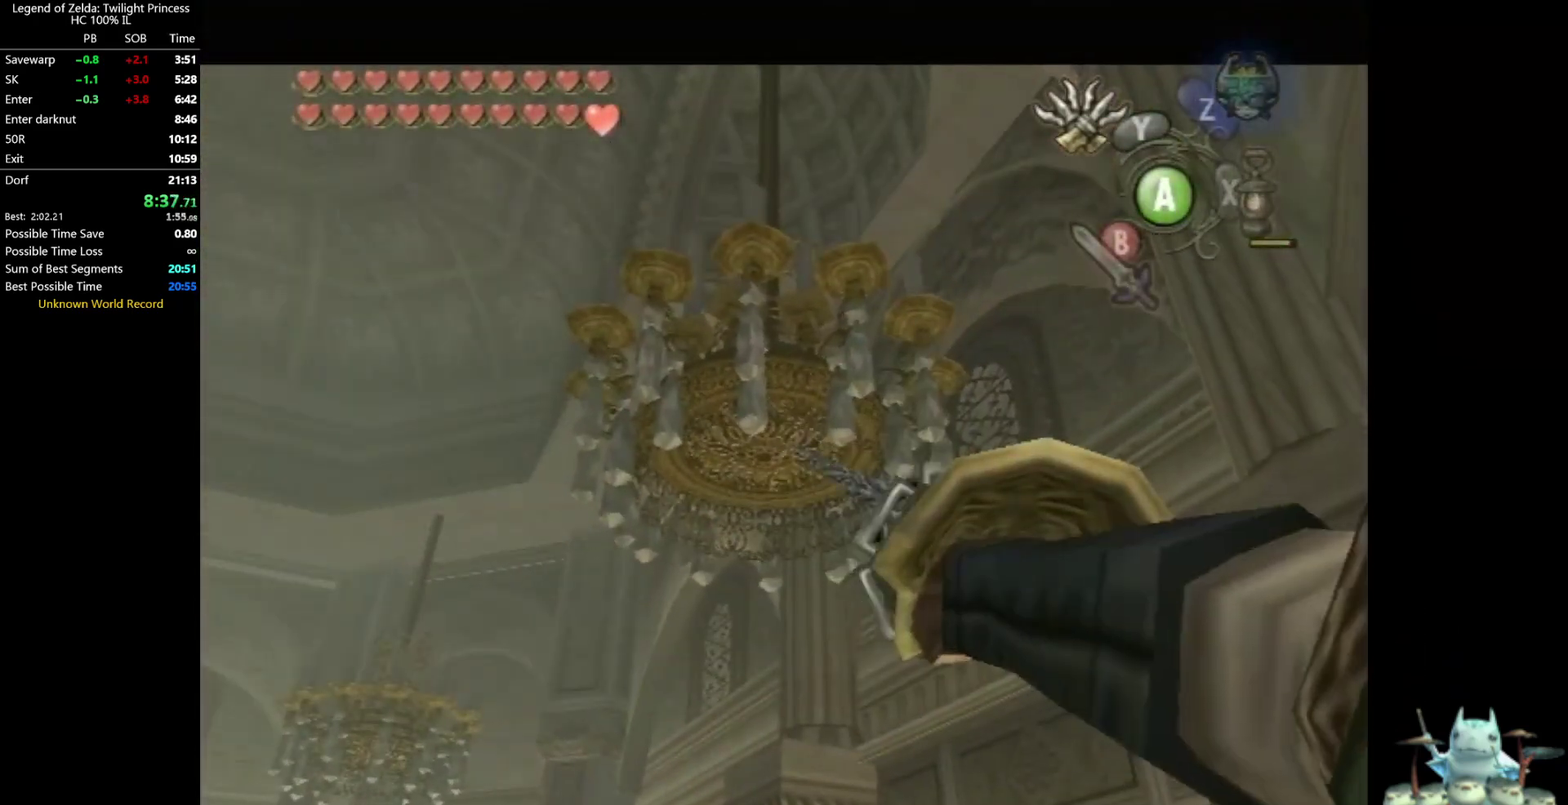
{"buttons": [], "left_stick": "center", "right_stick": "center", "events": []}
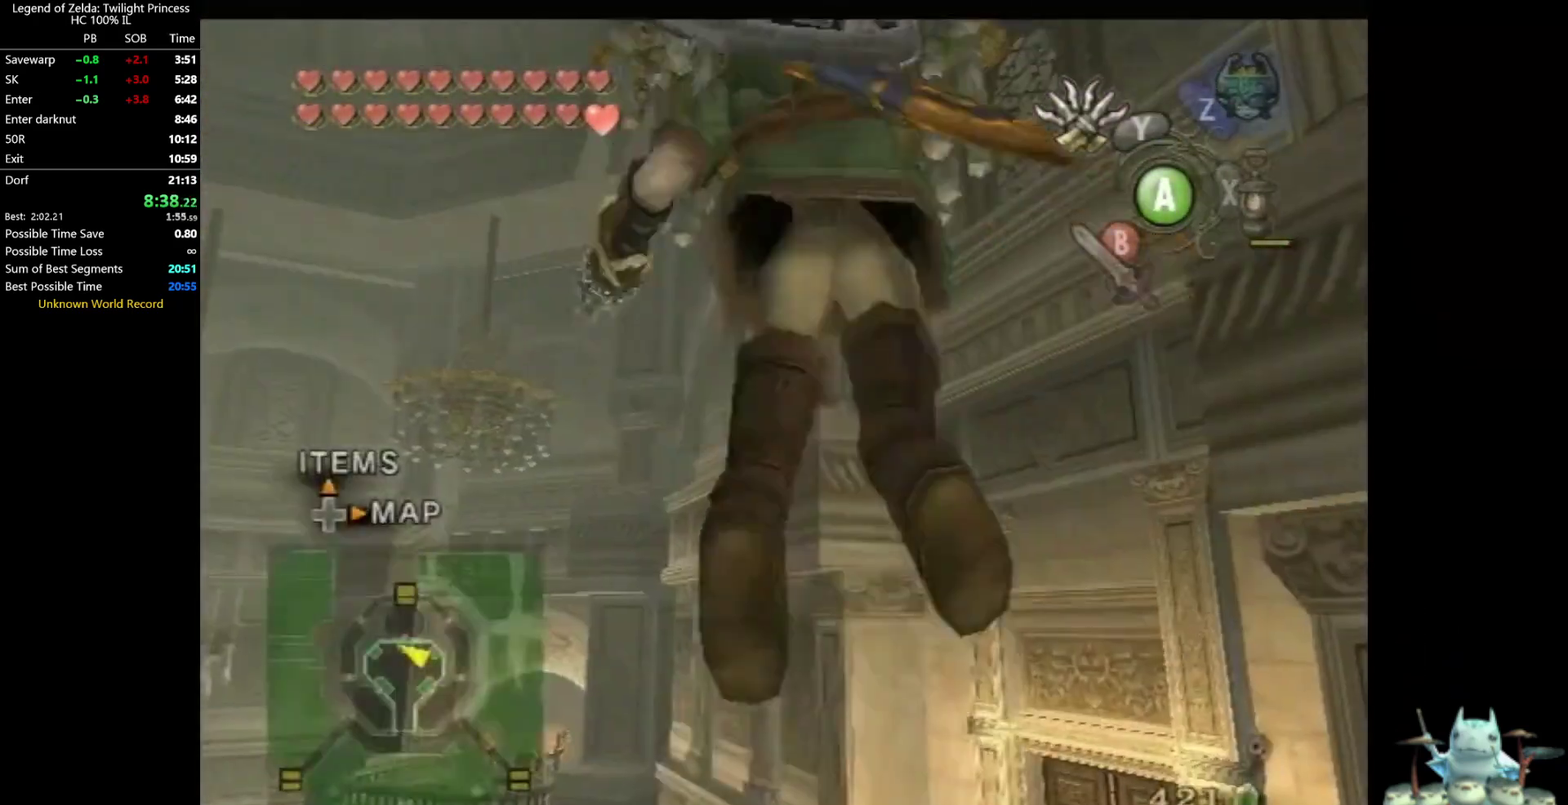
{"buttons": ["A"], "left_stick": "center", "right_stick": "center"}
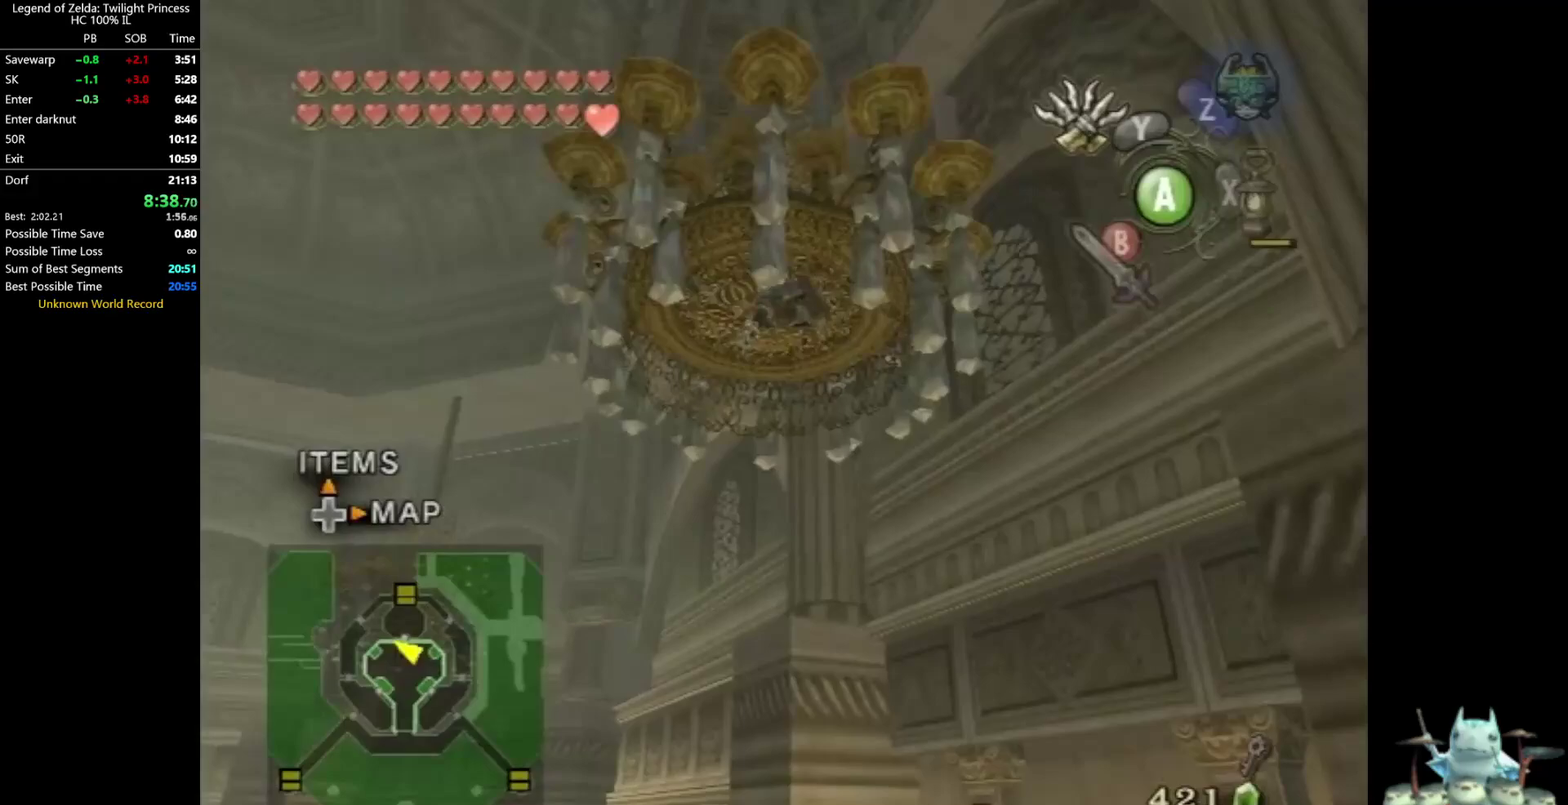
{"buttons": [], "left_stick": "center", "right_stick": "center"}
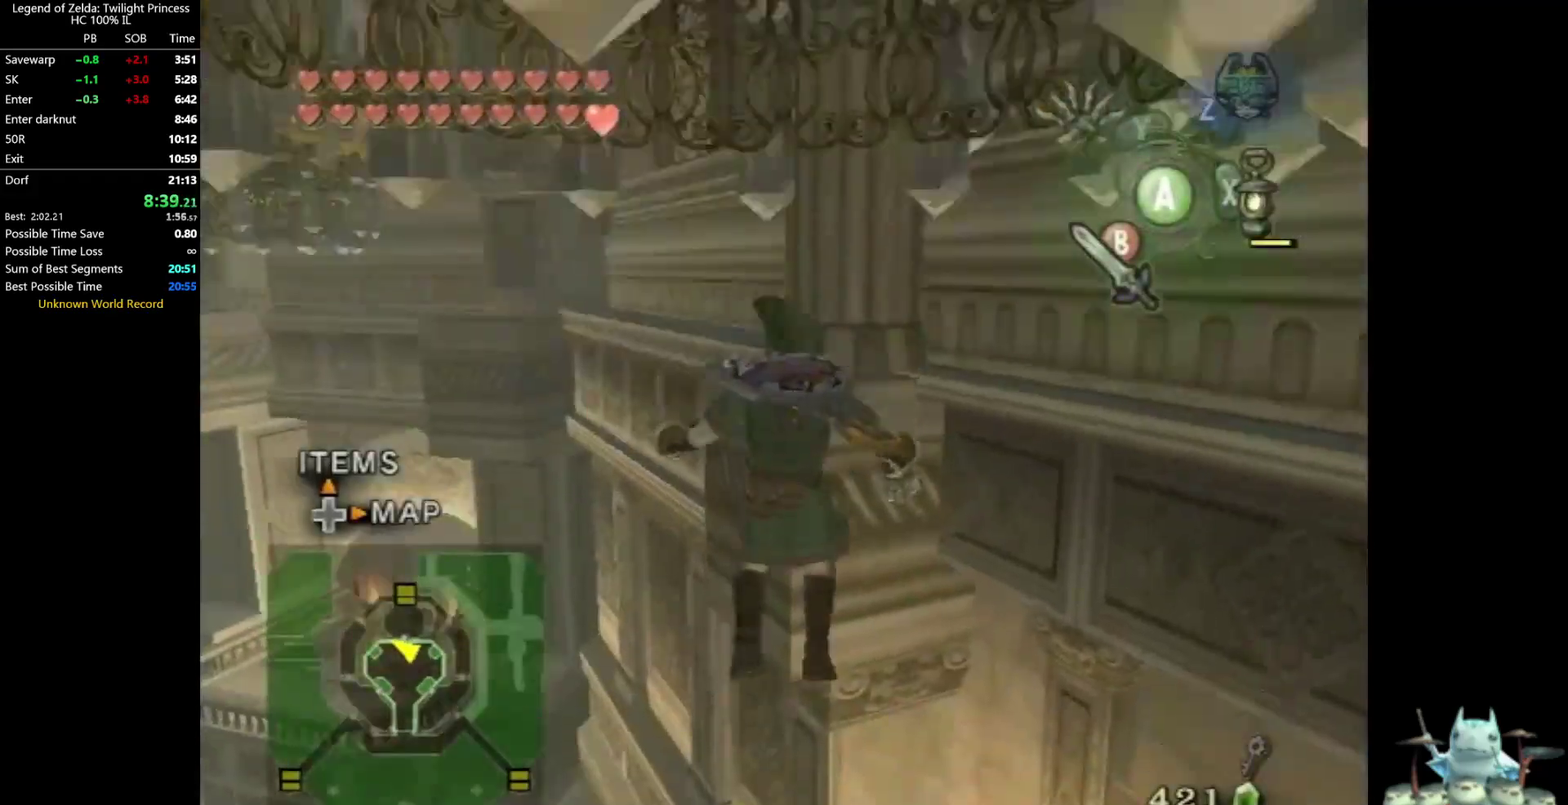
{"buttons": [], "left_stick": "right", "right_stick": "center", "events": [[67, "DPAD_UP", "down"], [167, "DPAD_UP", "up"], [300, "left_stick", "right"]]}
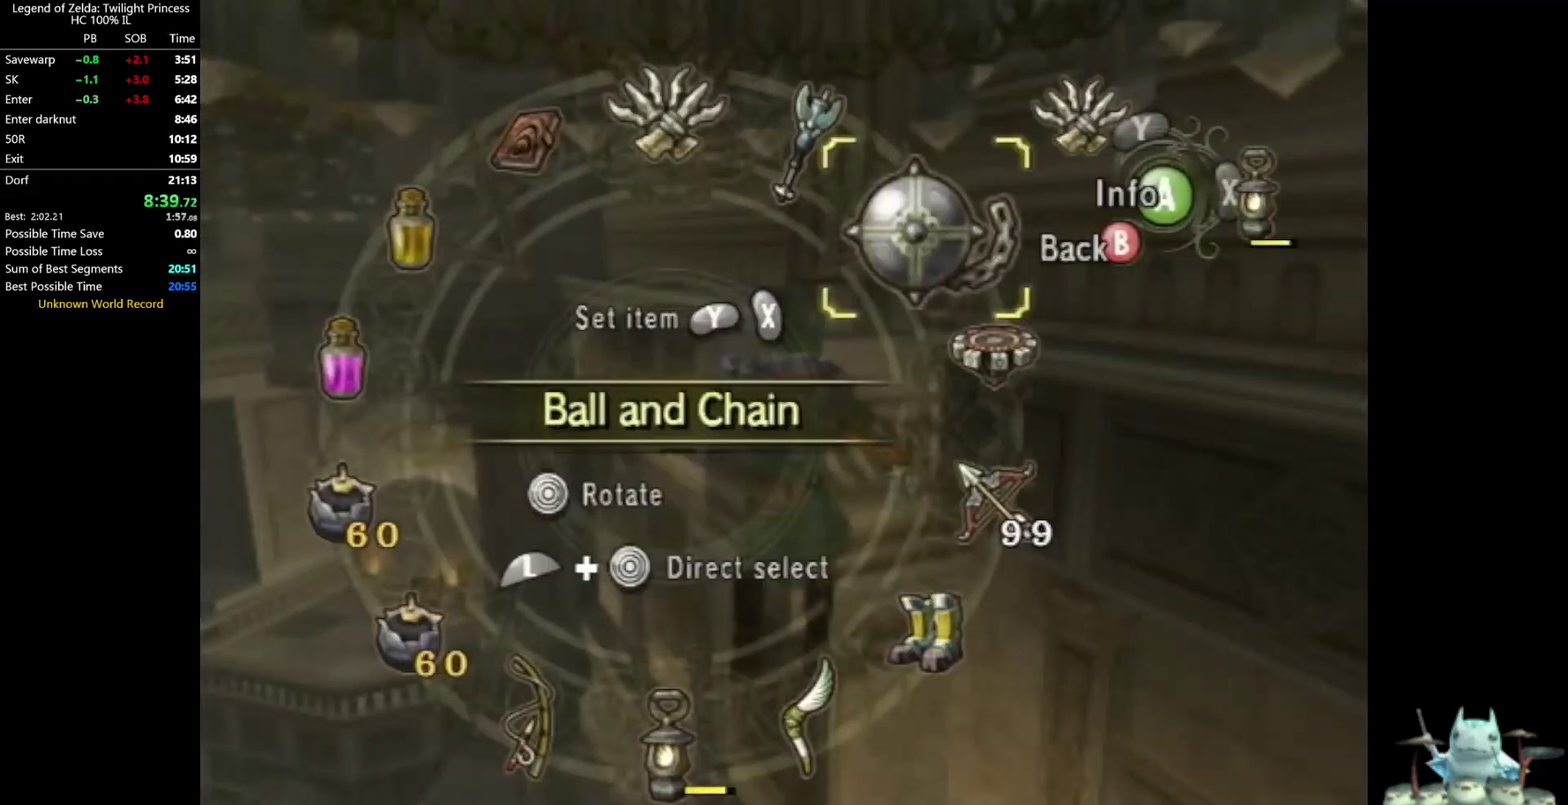
{"buttons": [], "left_stick": "center", "right_stick": "center", "events": [[33, "left_stick", "center"], [233, "L1", "down"], [233, "left_stick", "down"], [367, "L1", "up"], [367, "left_stick", "center"], [400, "X", "down"], [467, "X", "up"]]}
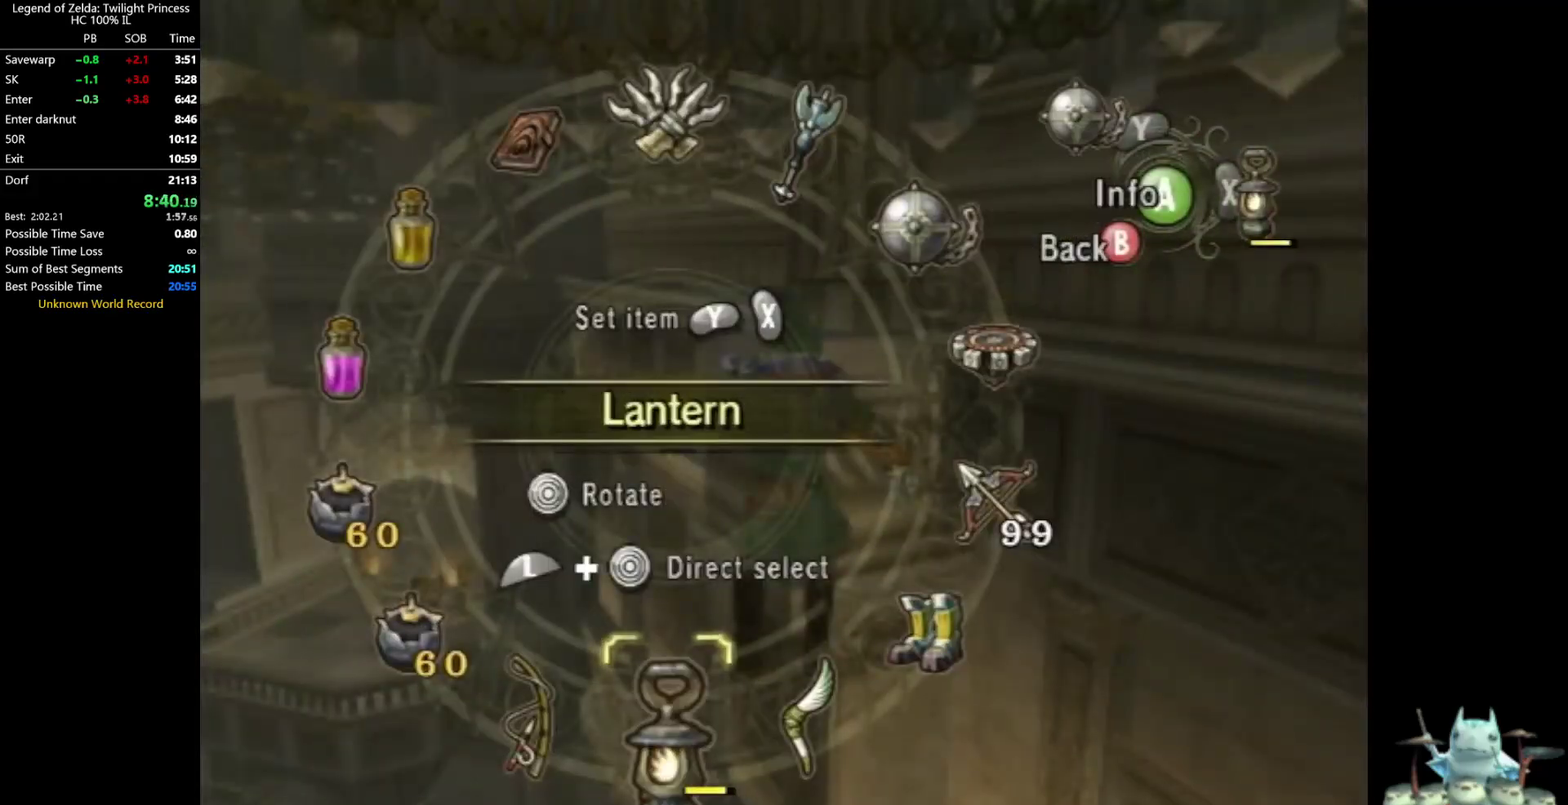
{"buttons": [], "left_stick": "center", "right_stick": "center", "events": [[33, "X", "down"], [100, "X", "up"], [200, "left_stick", "right"], [300, "left_stick", "center"], [333, "X", "down"], [467, "X", "up"]]}
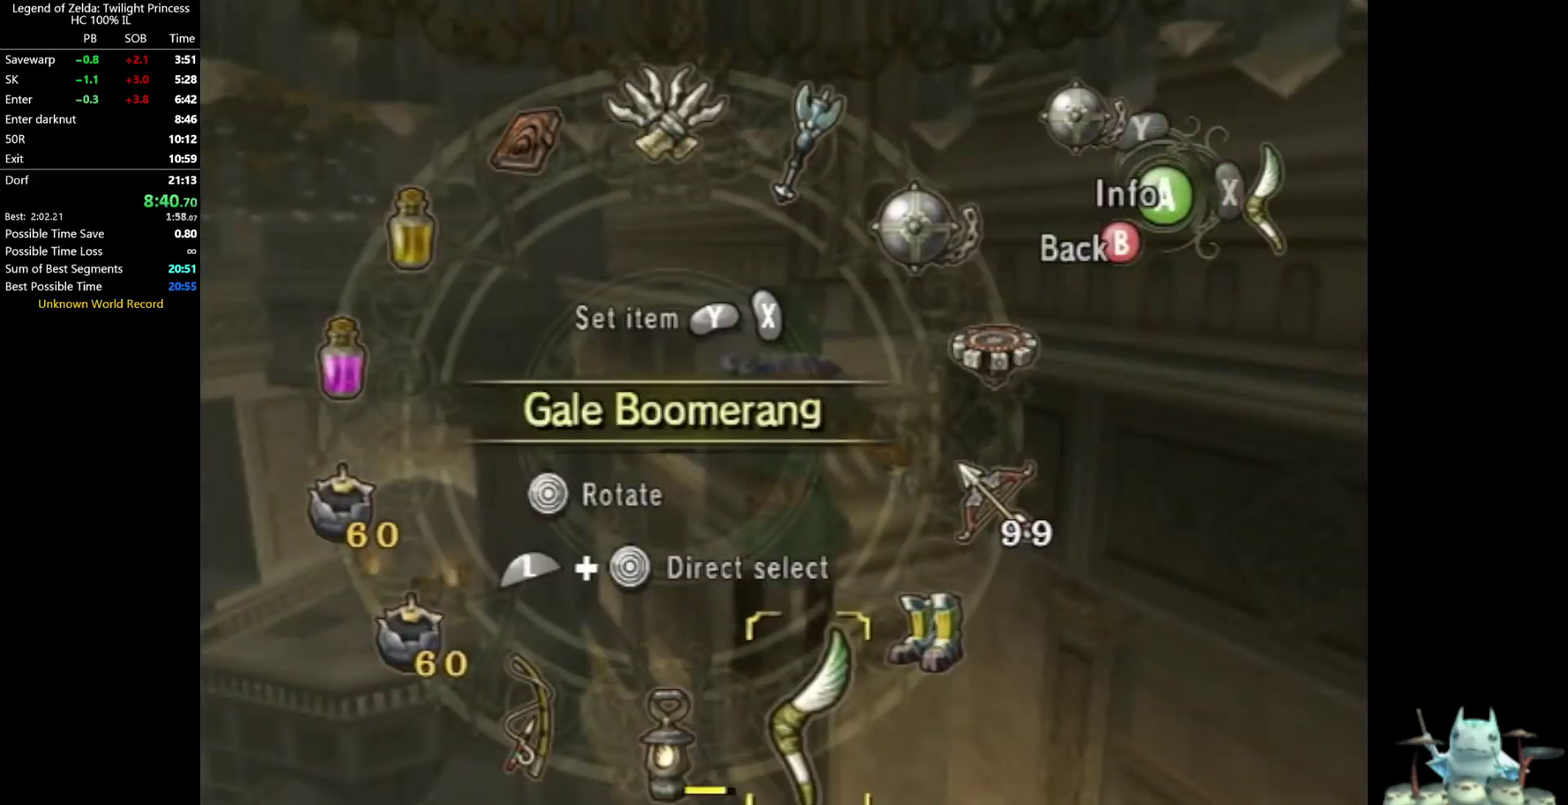
{"buttons": [], "left_stick": "center", "right_stick": "center", "events": [[67, "B", "down"], [167, "B", "up"]]}
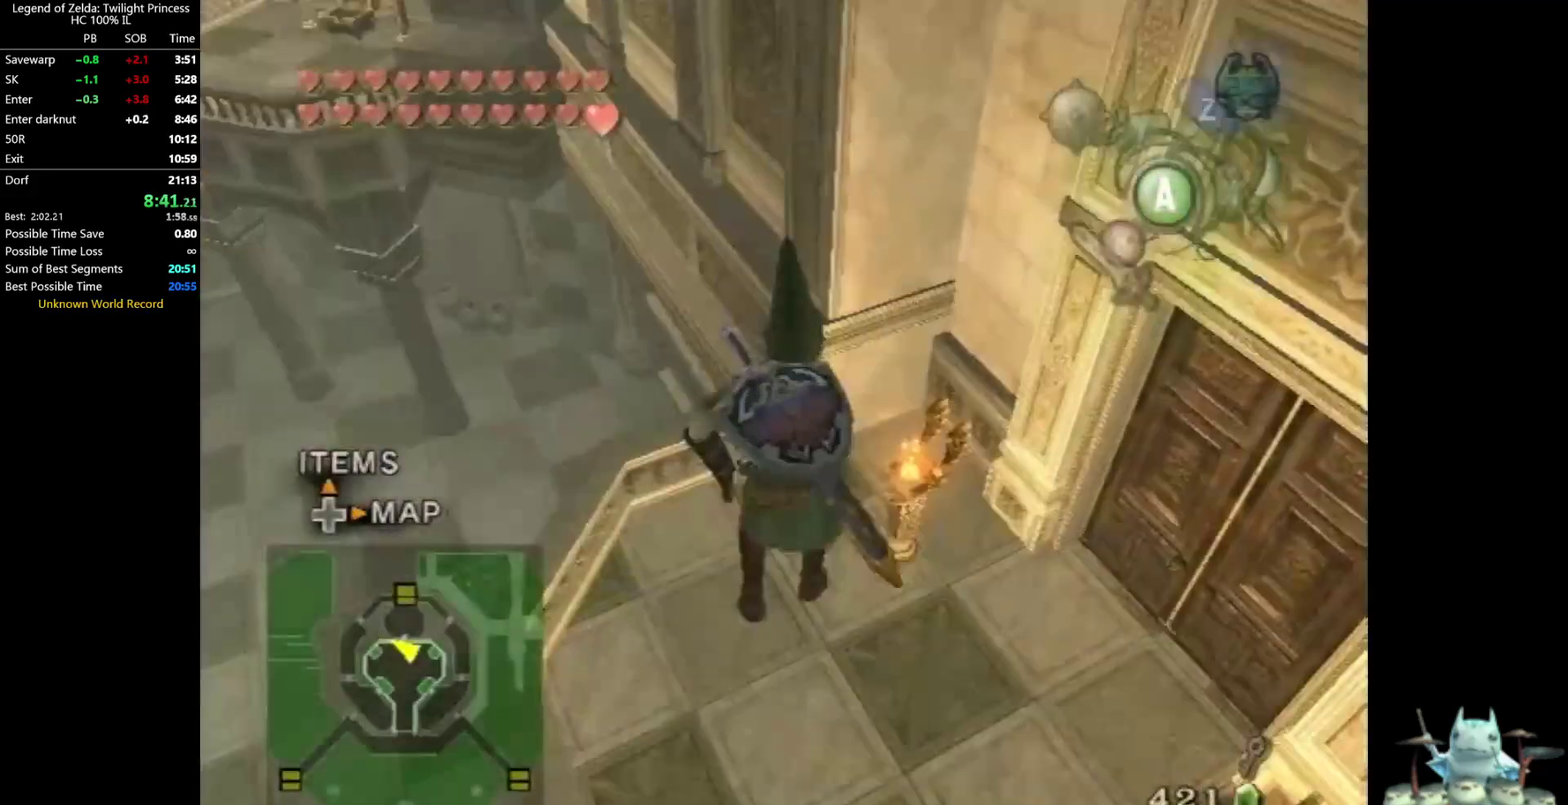
{"buttons": [], "left_stick": "up-right", "right_stick": "center", "events": [[33, "left_stick", "up-right"], [200, "A", "down"], [267, "A", "up"]]}
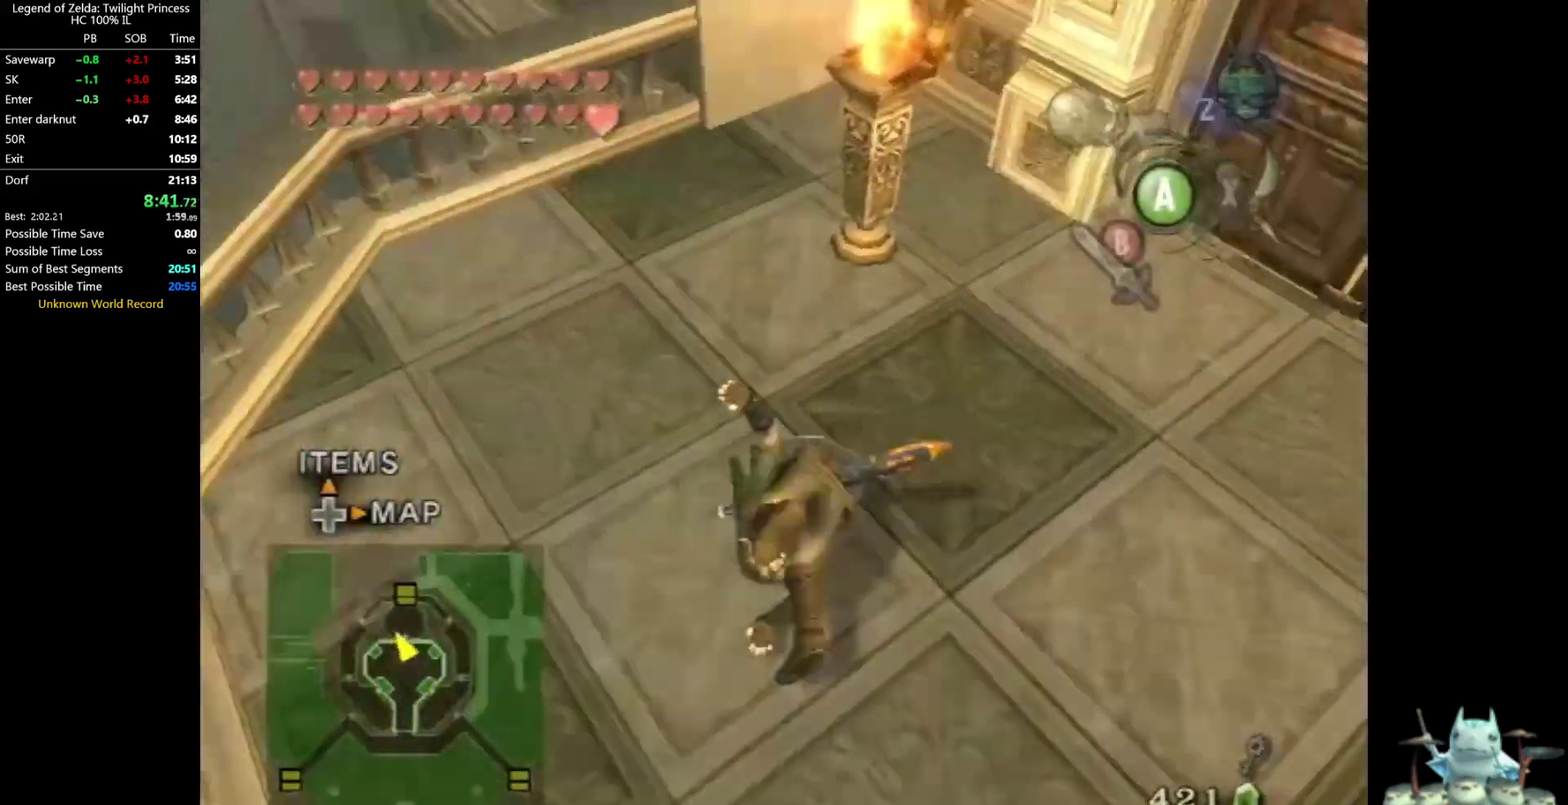
{"buttons": [], "left_stick": "up", "right_stick": "center", "events": [[33, "A", "down"], [100, "A", "up"], [233, "left_stick", "right"], [367, "left_stick", "up-right"], [500, "left_stick", "up"]]}
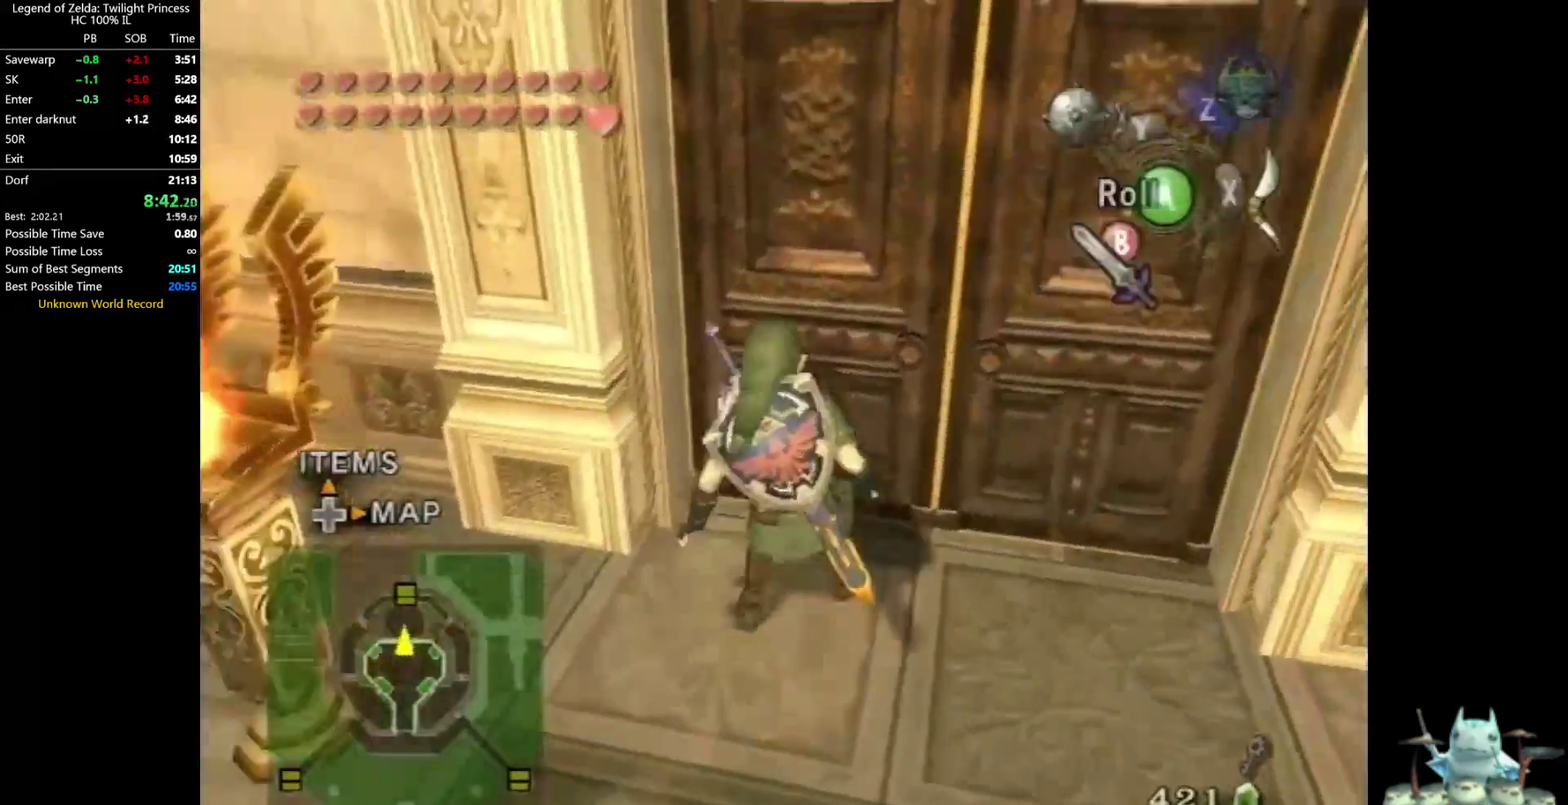
{"buttons": [], "left_stick": "center", "right_stick": "center", "events": [[133, "A", "down"], [133, "left_stick", "center"], [200, "A", "up"], [267, "A", "down"], [333, "A", "up"]]}